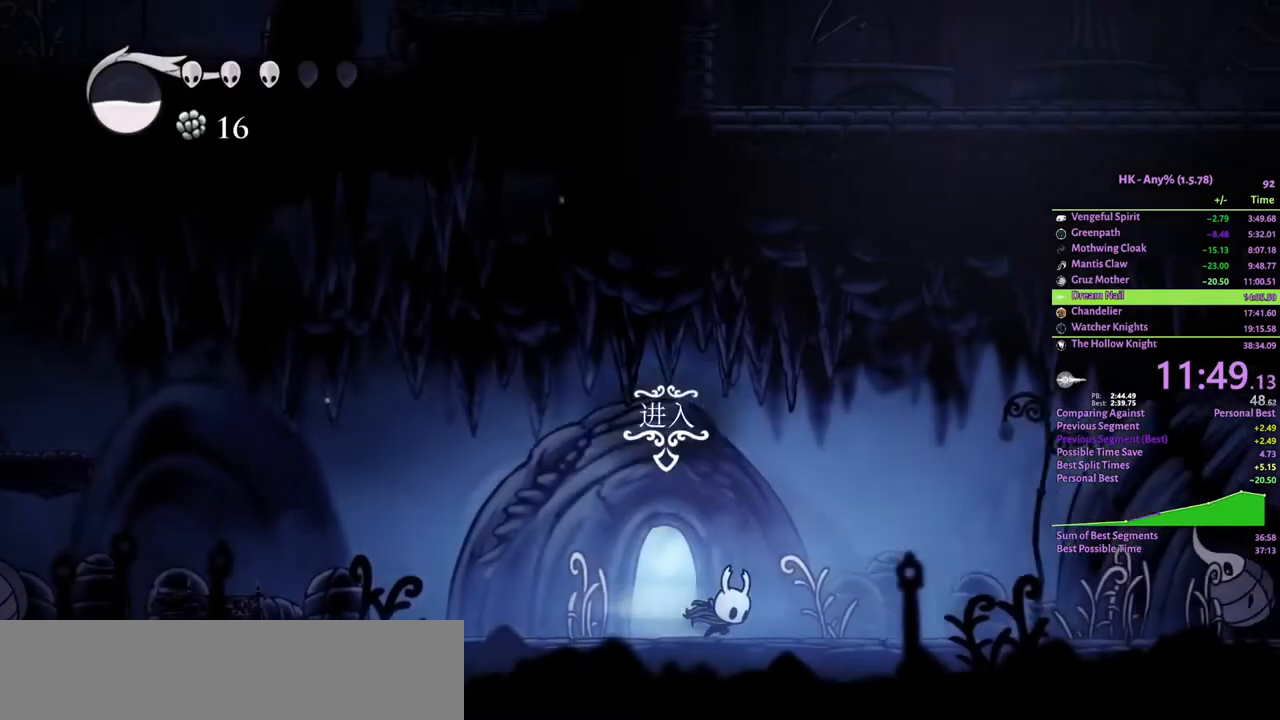
Gameplay with keyboard; each line is a JSON object with the keys held at the frame after it. "events" lists presses ("down") and releases ("up") of "a", "attack", "cloak", "crystal", "d", "dash", "focus", "inventory", "jump", "map", "s", "spell" and "w" between this image and that frame as [ms after this image, input, new state], when the widget could be followed in between. No other keys are recorded. Mouse input is not recorded. Key names are as the overlay labels them; some are game actions (e.g. jump) rather than physical keys.
{"keys": ["d"], "events": [[33, "cloak", "up"], [100, "cloak", "down"], [200, "cloak", "up"]]}
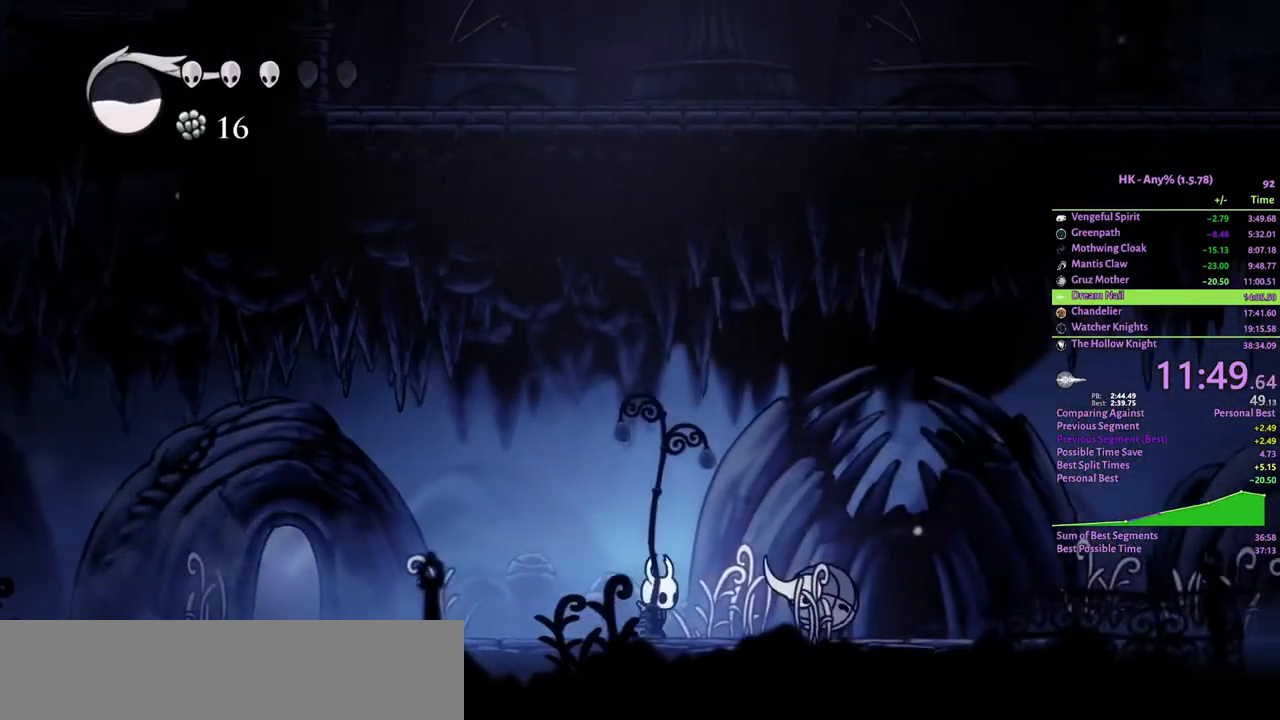
{"keys": ["cloak", "d"], "events": [[200, "map", "down"], [333, "map", "up"], [367, "cloak", "down"], [433, "cloak", "up"], [500, "cloak", "down"]]}
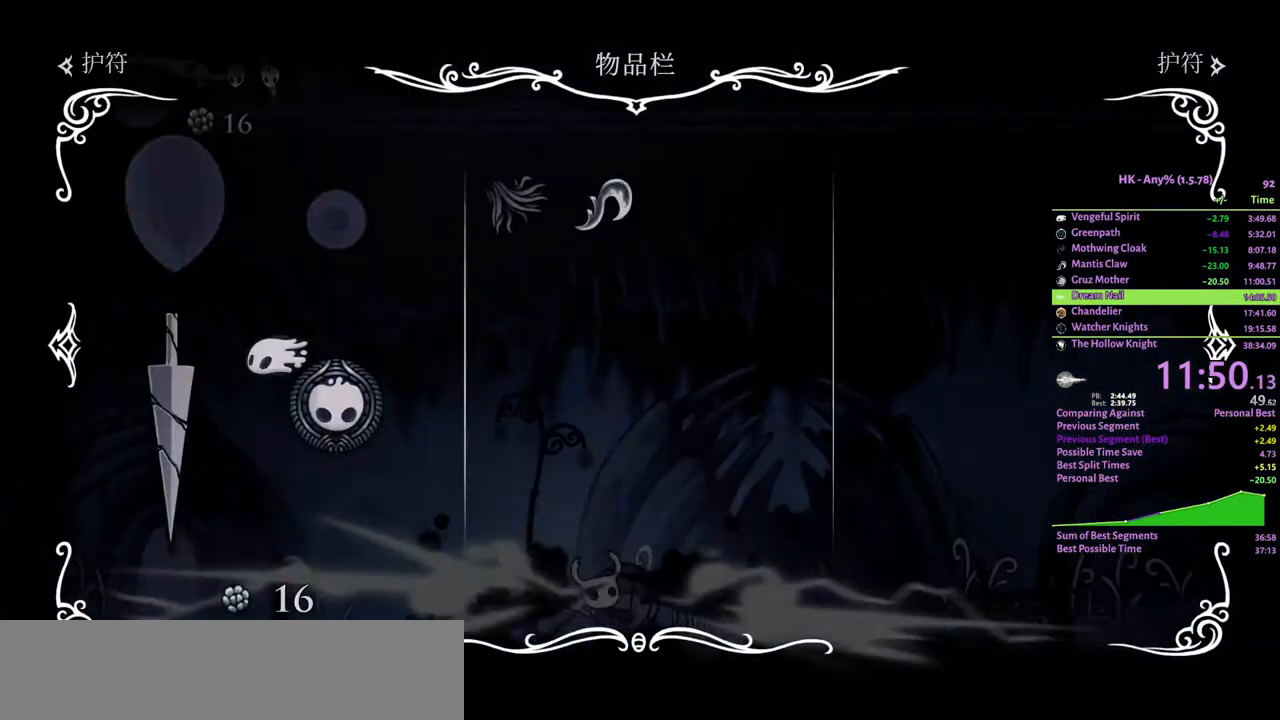
{"keys": ["d"], "events": [[100, "cloak", "up"], [133, "cloak", "down"], [233, "cloak", "up"], [300, "cloak", "down"], [367, "cloak", "up"]]}
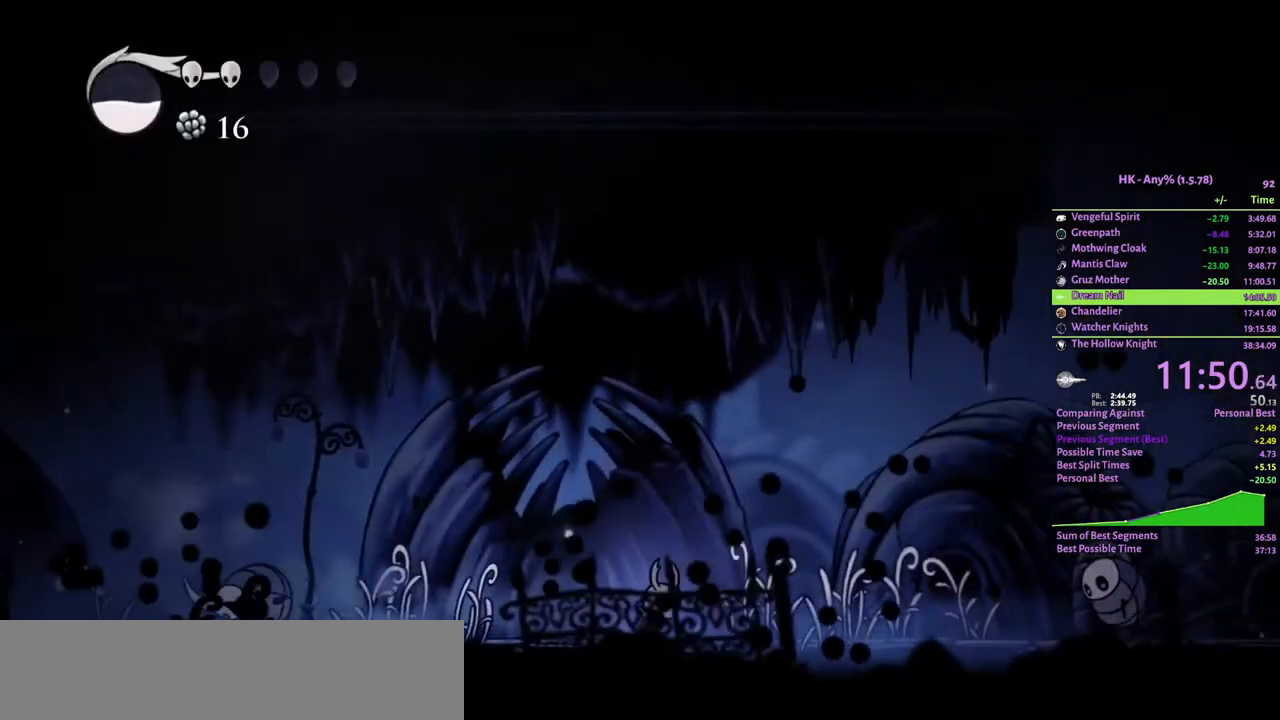
{"keys": ["d"], "events": [[300, "cloak", "down"], [400, "cloak", "up"]]}
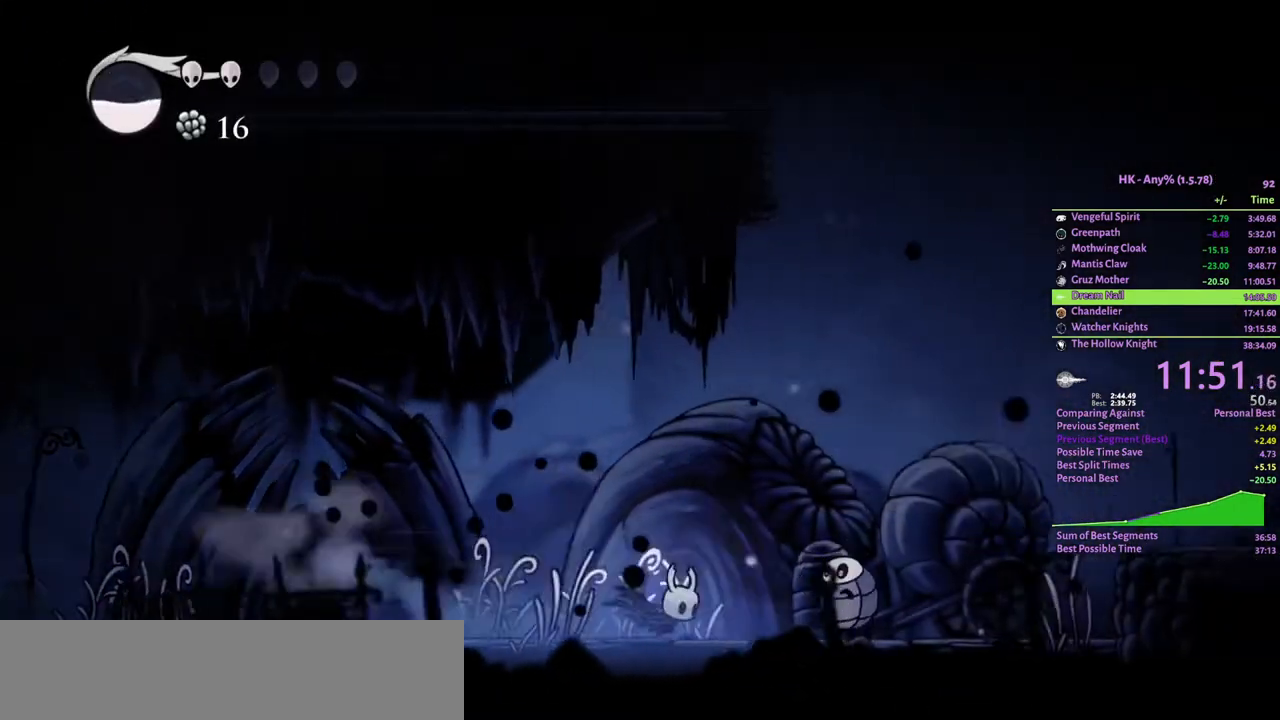
{"keys": [], "events": [[133, "d", "up"], [333, "map", "down"], [433, "map", "up"]]}
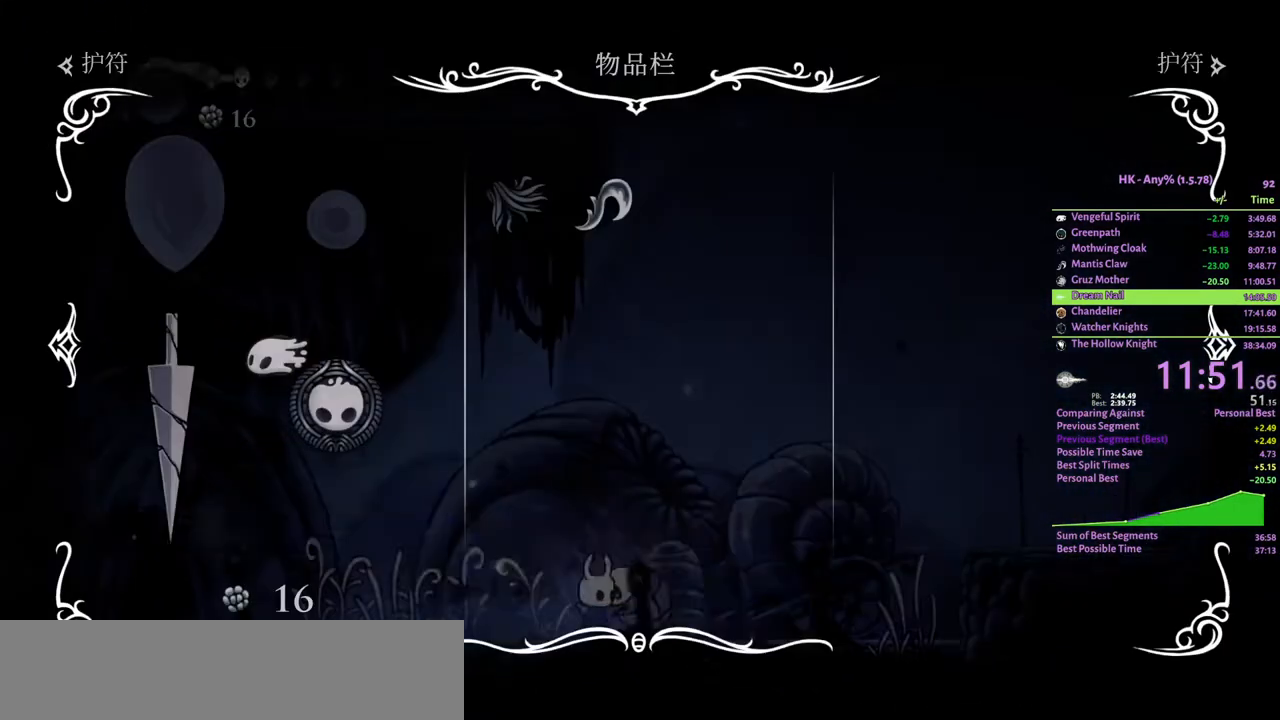
{"keys": [], "events": []}
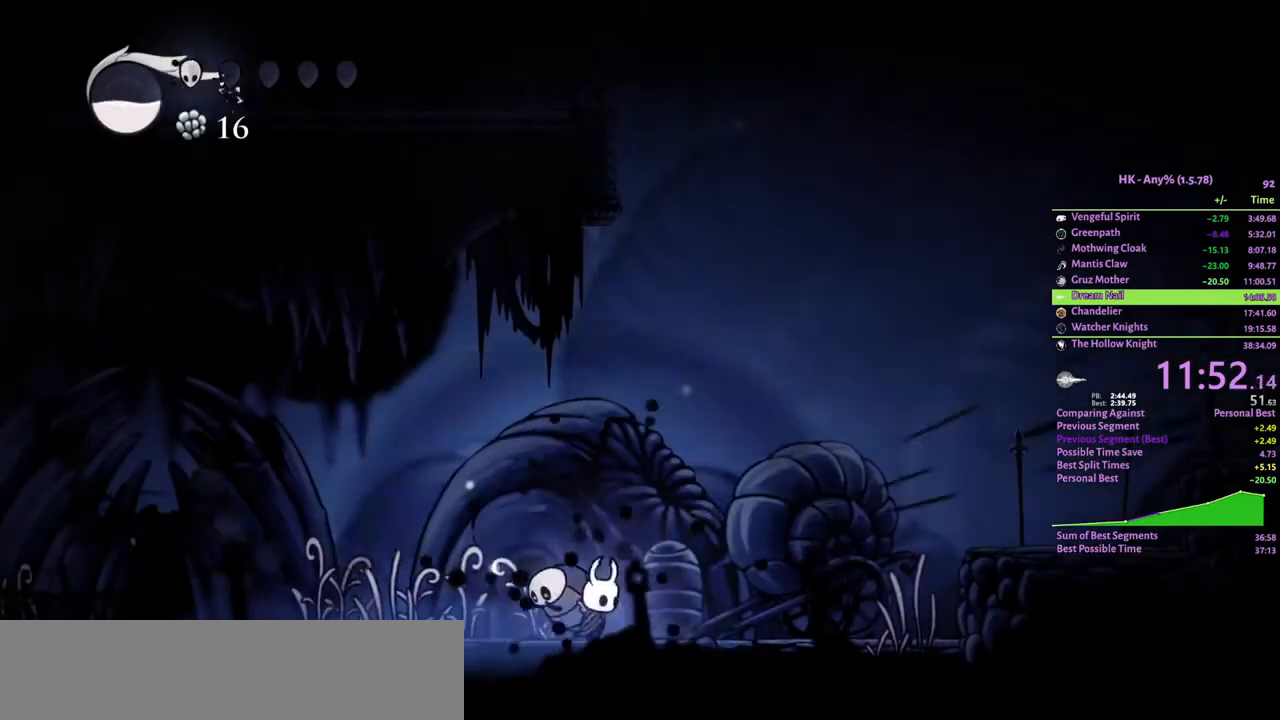
{"keys": [], "events": [[133, "a", "down"], [233, "a", "up"]]}
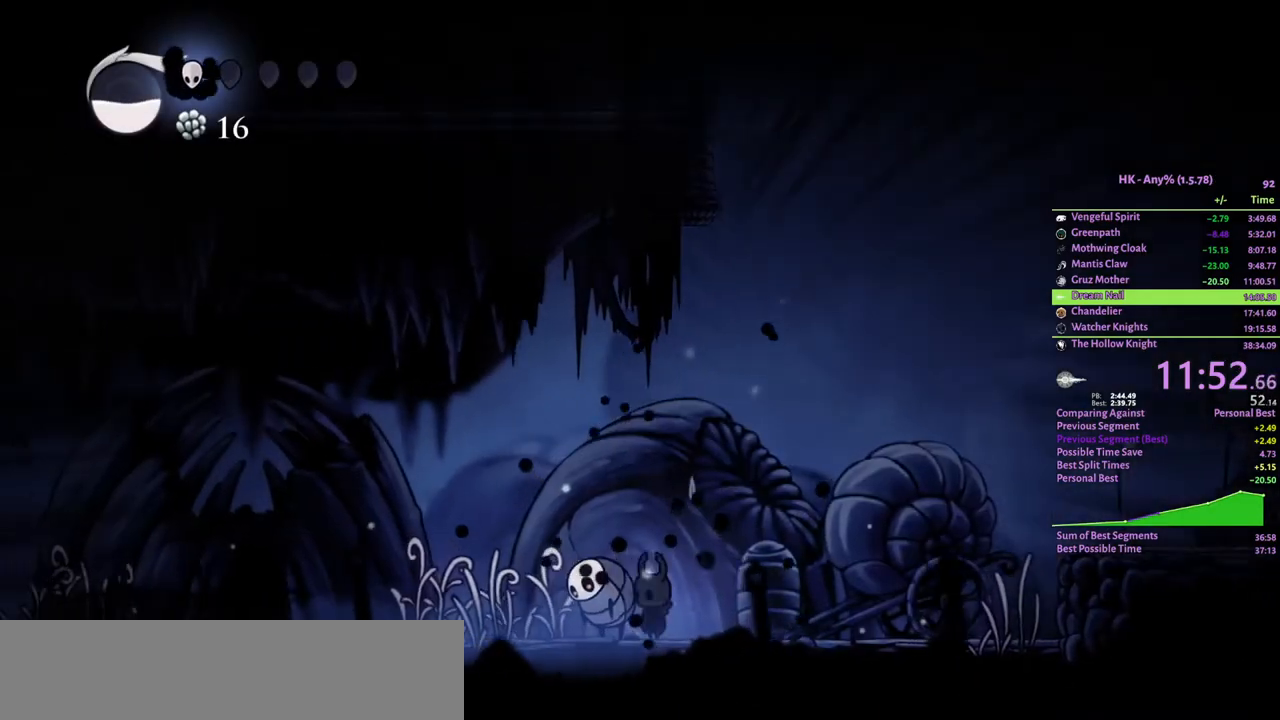
{"keys": [], "events": []}
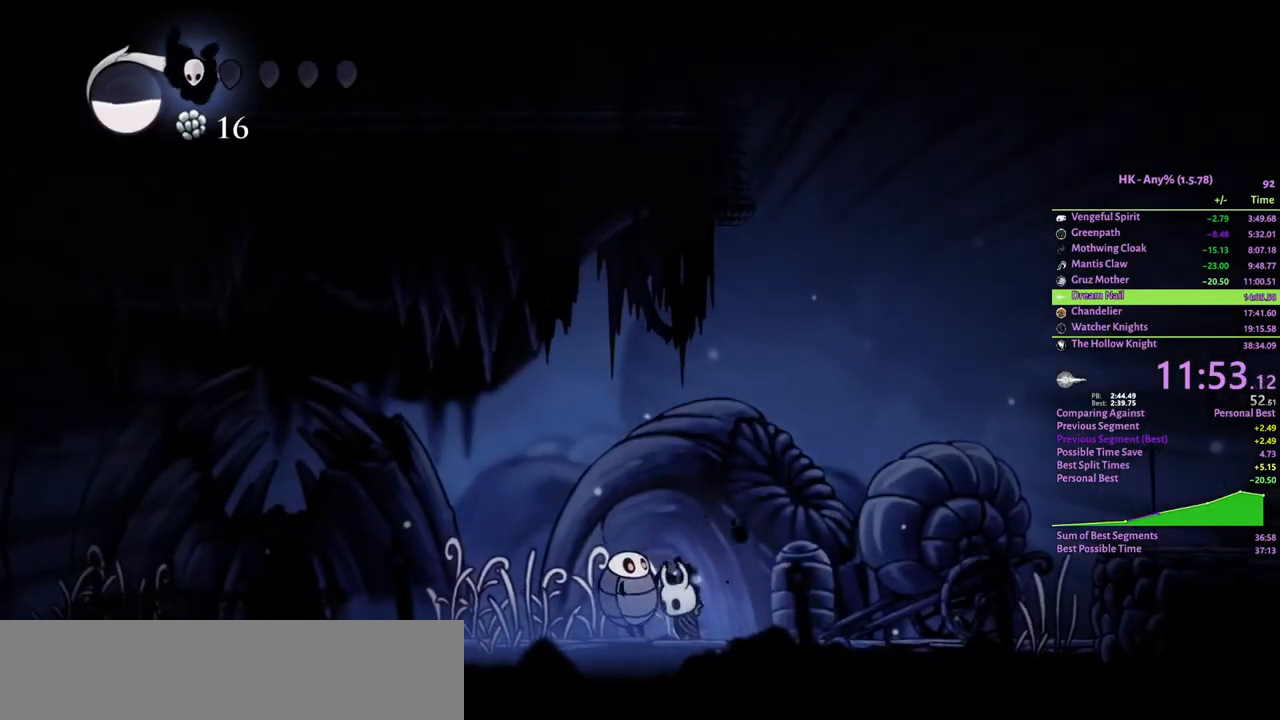
{"keys": [], "events": [[133, "d", "down"], [233, "d", "up"]]}
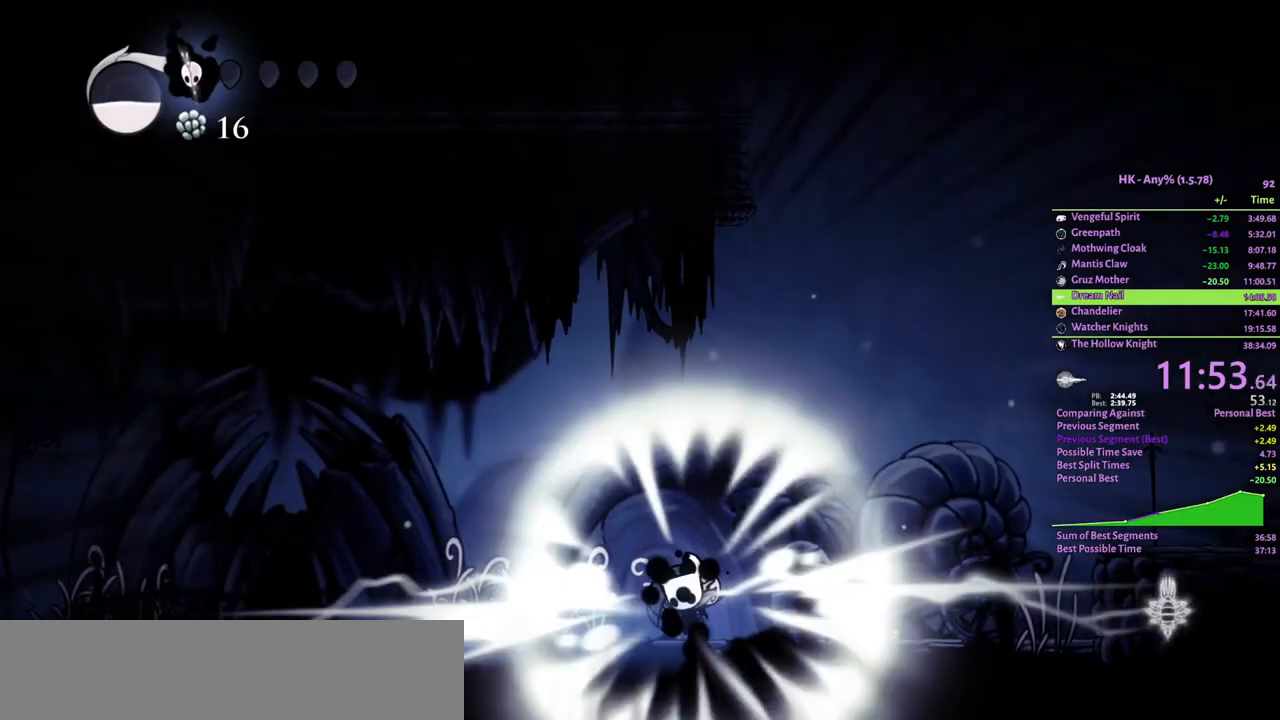
{"keys": [], "events": []}
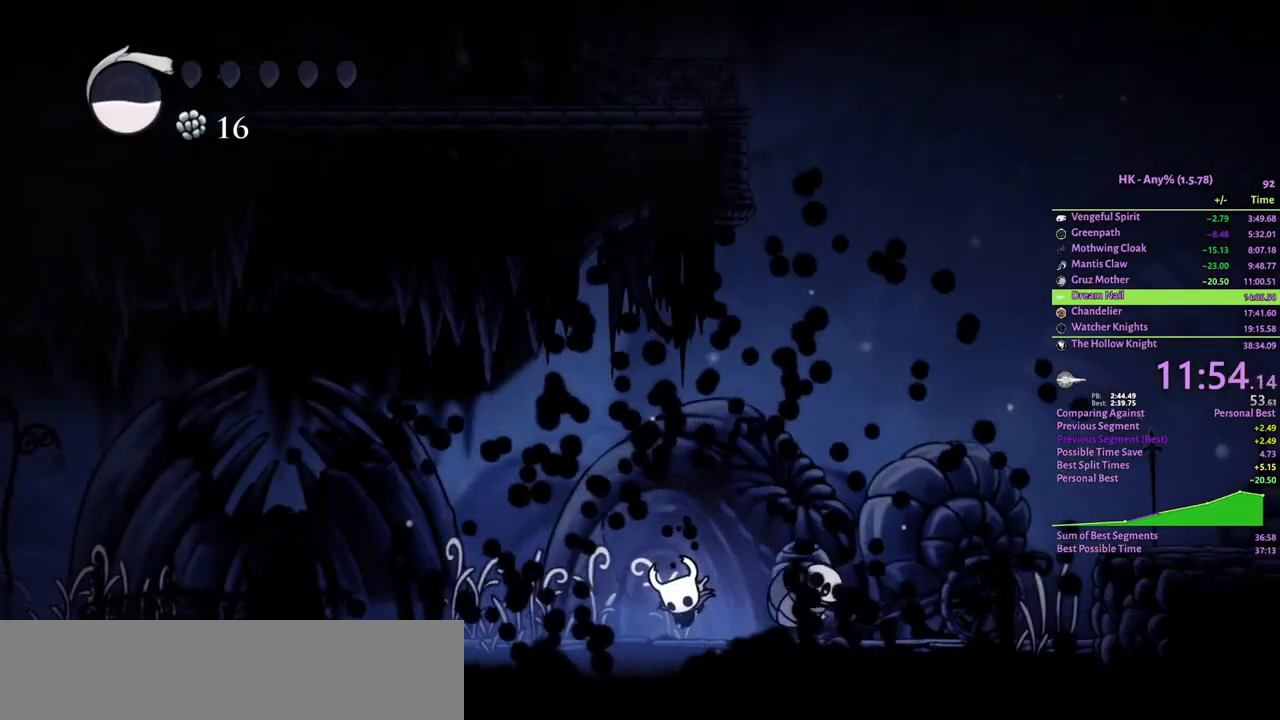
{"keys": [], "events": []}
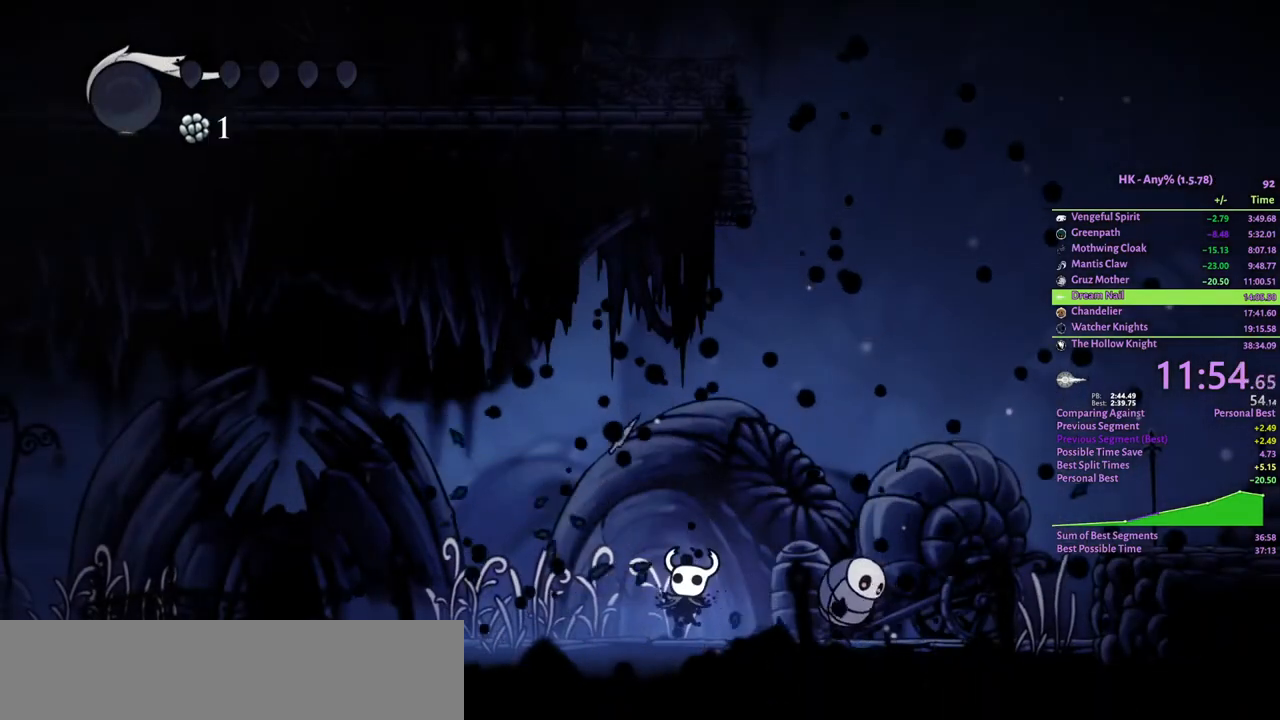
{"keys": [], "events": []}
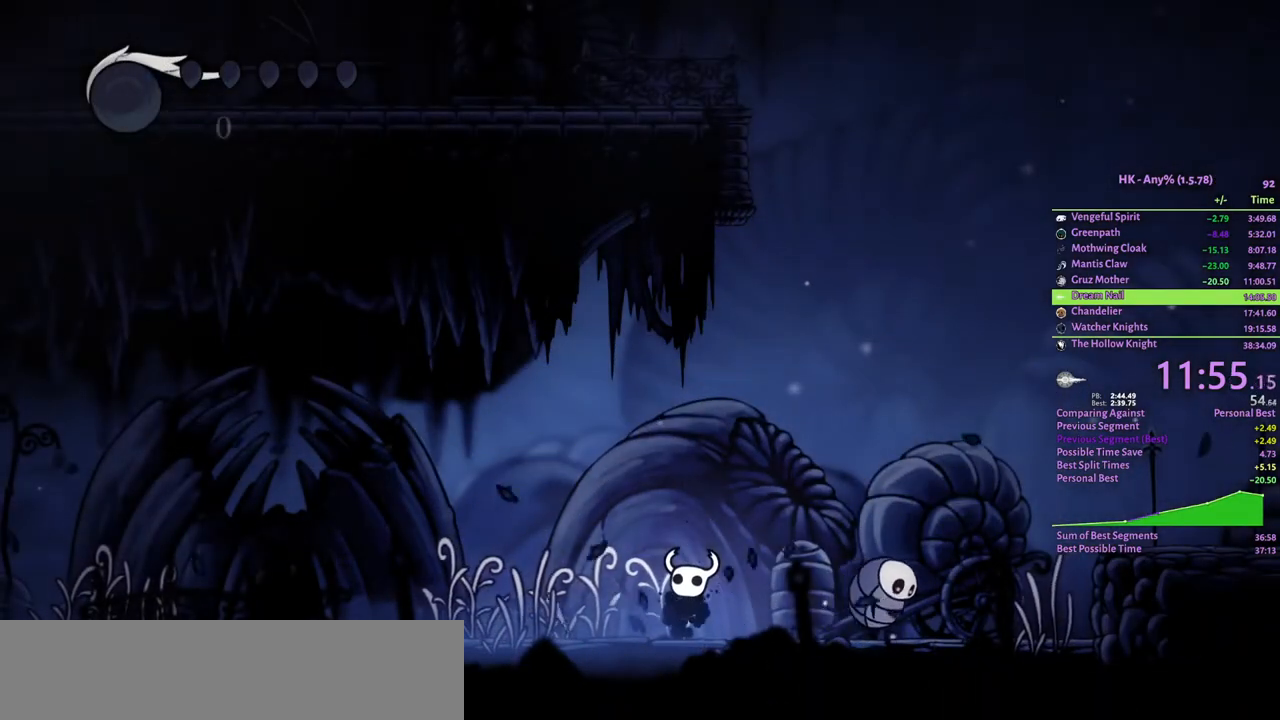
{"keys": [], "events": []}
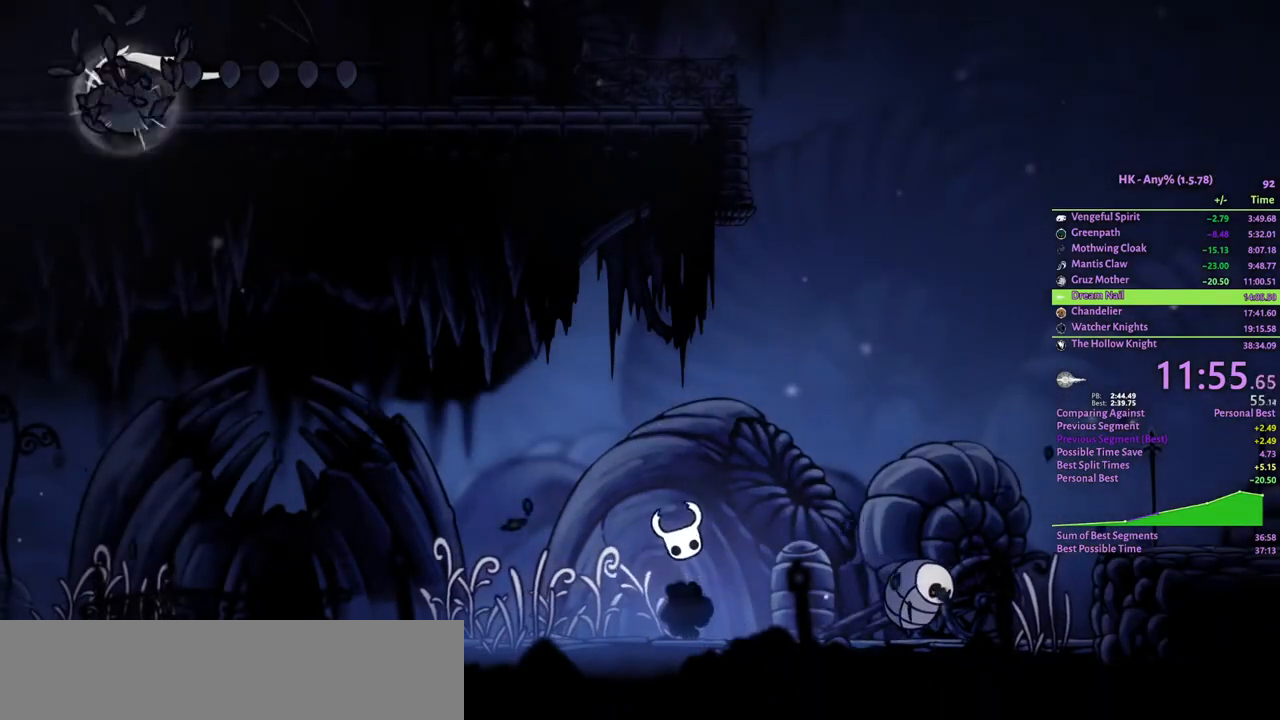
{"keys": [], "events": []}
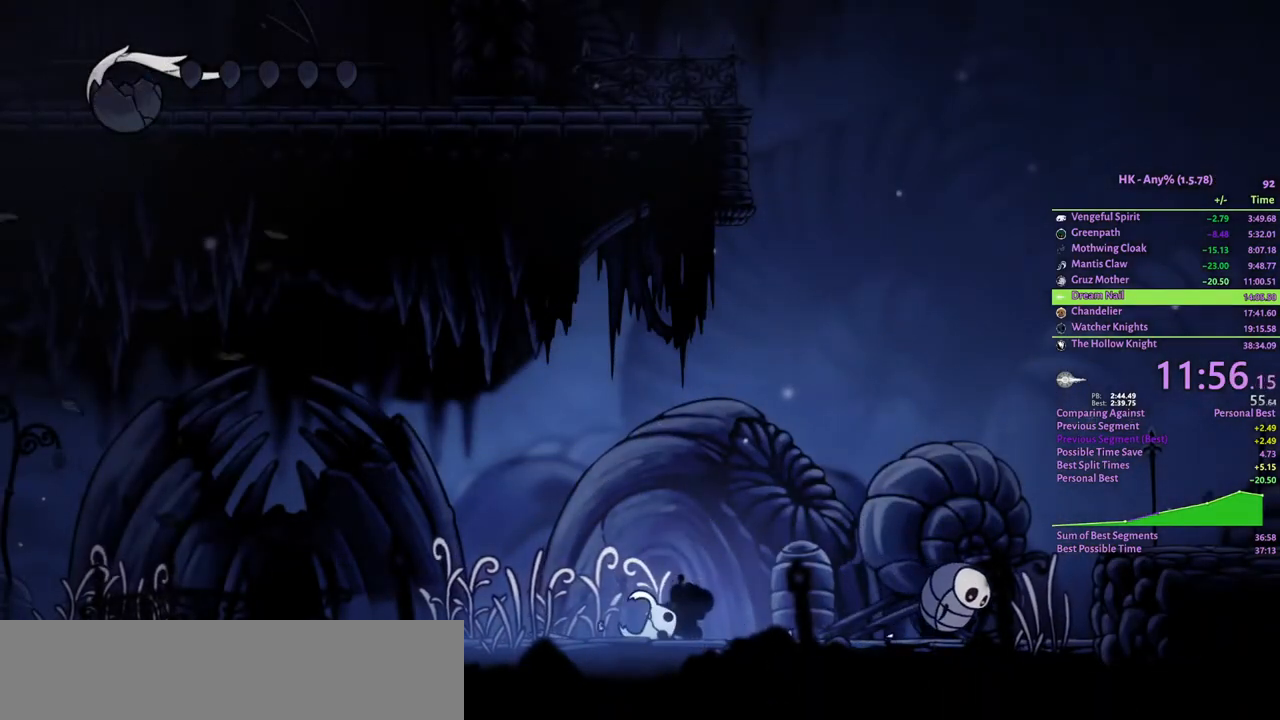
{"keys": [], "events": []}
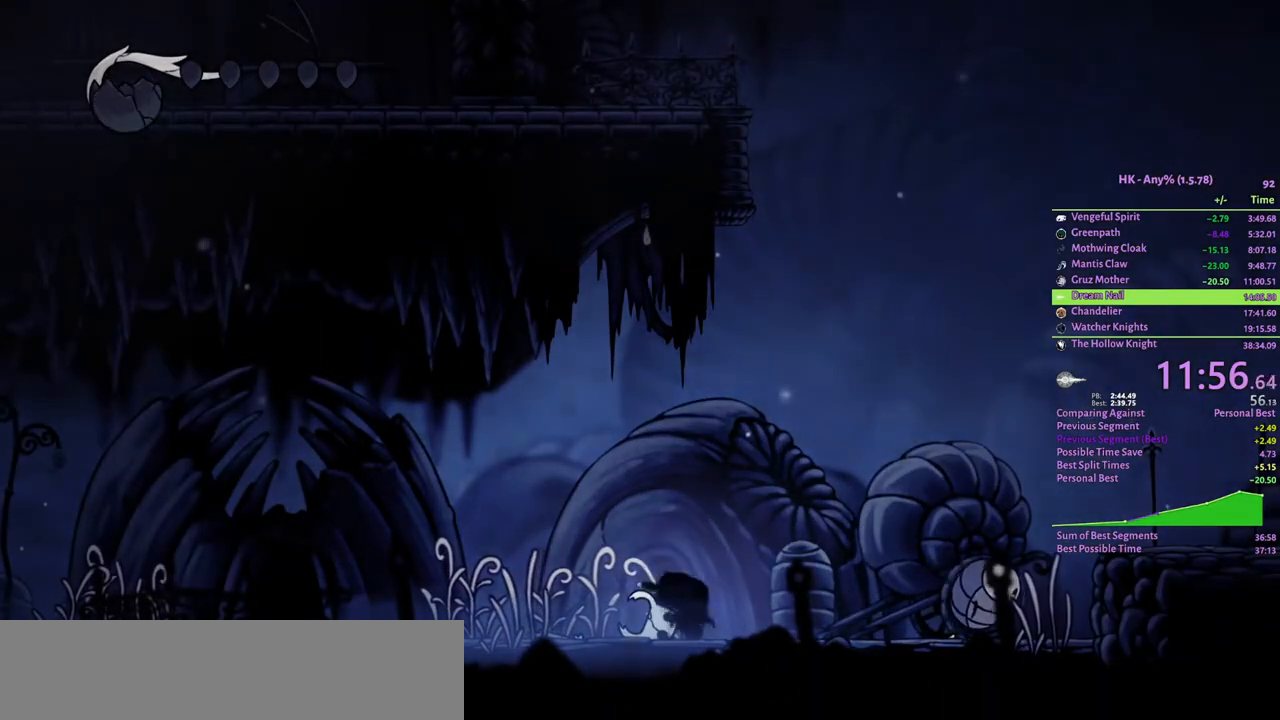
{"keys": [], "events": []}
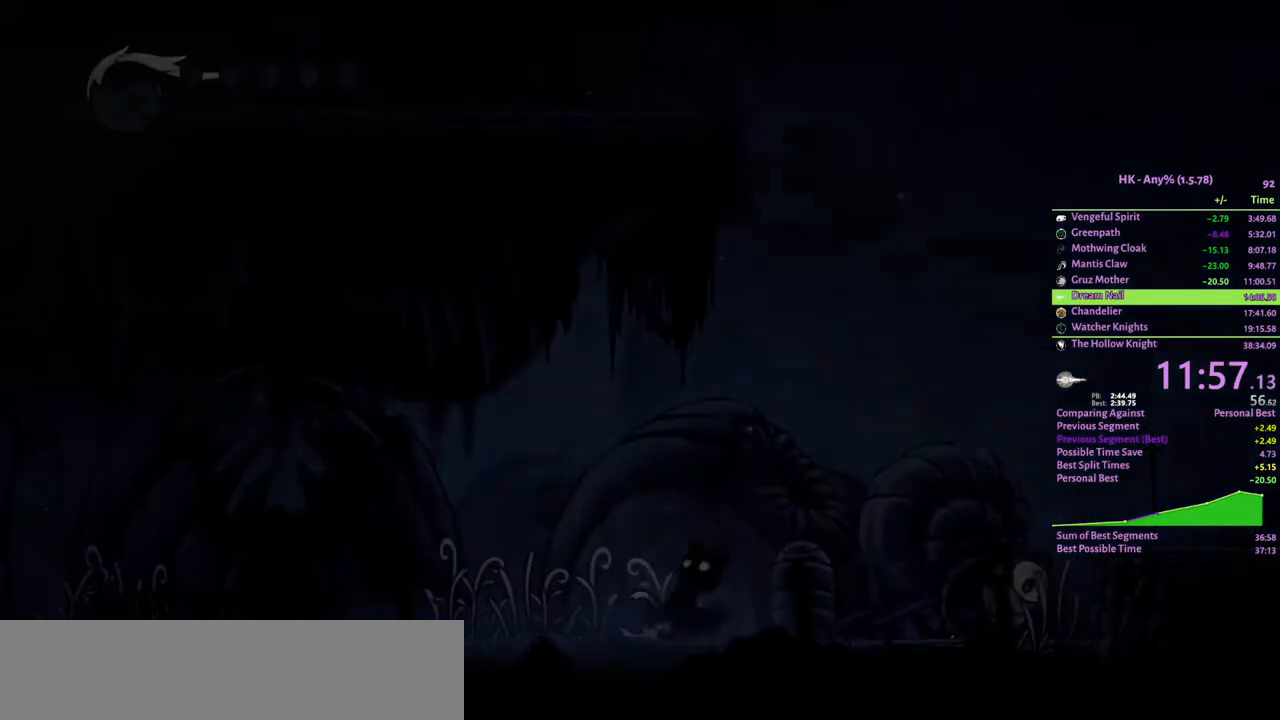
{"keys": [], "events": []}
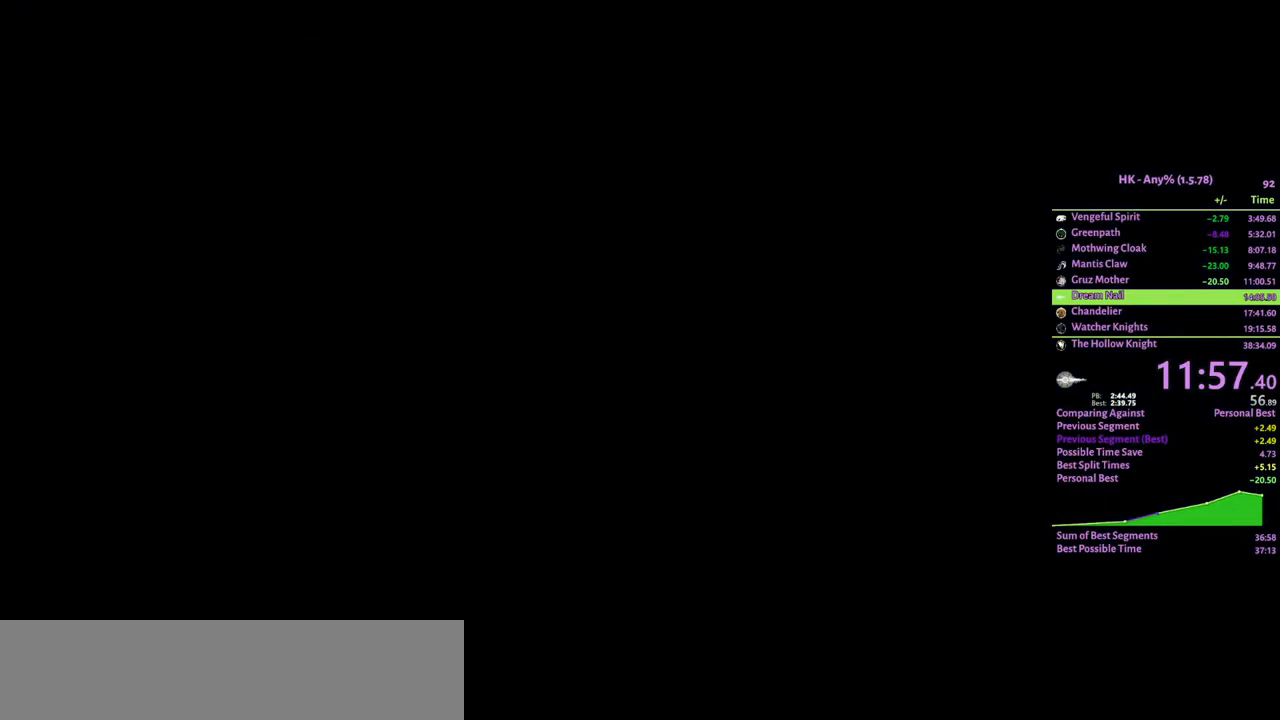
{"keys": [], "events": []}
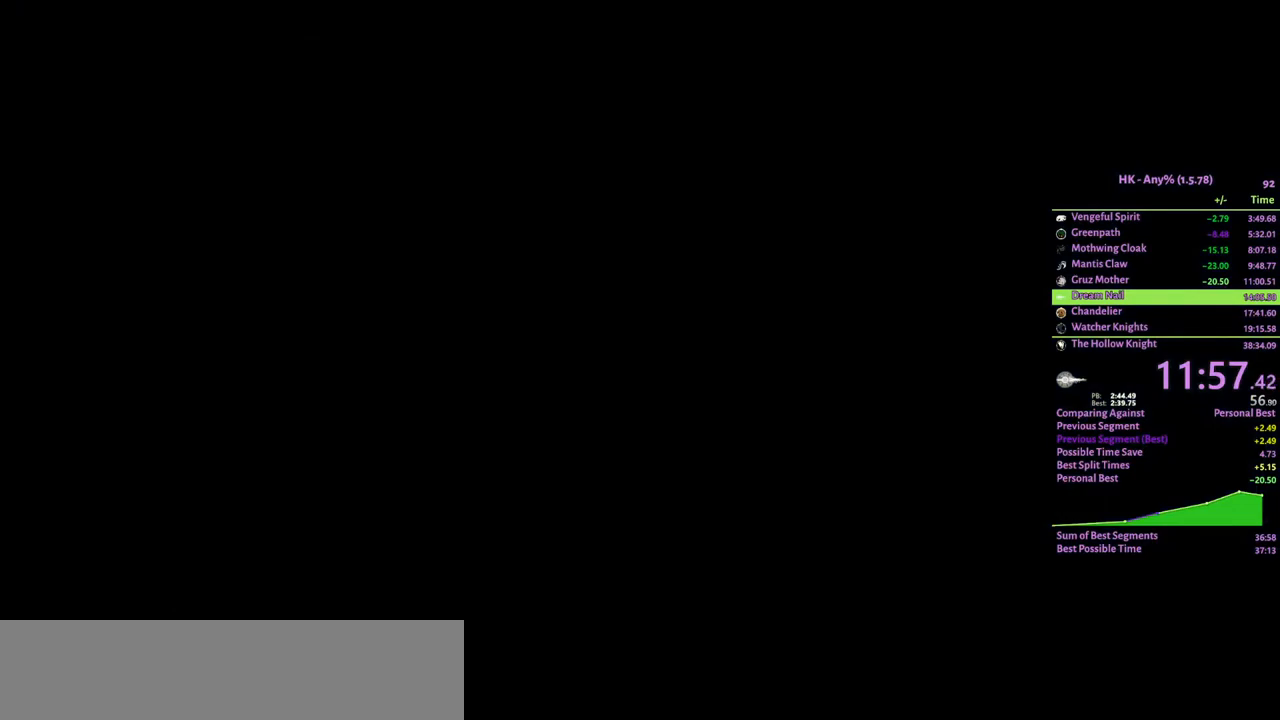
{"keys": ["d"], "events": [[67, "map", "down"], [167, "map", "up"], [233, "d", "down"], [333, "d", "up"], [367, "d", "down"], [433, "d", "up"], [500, "d", "down"]]}
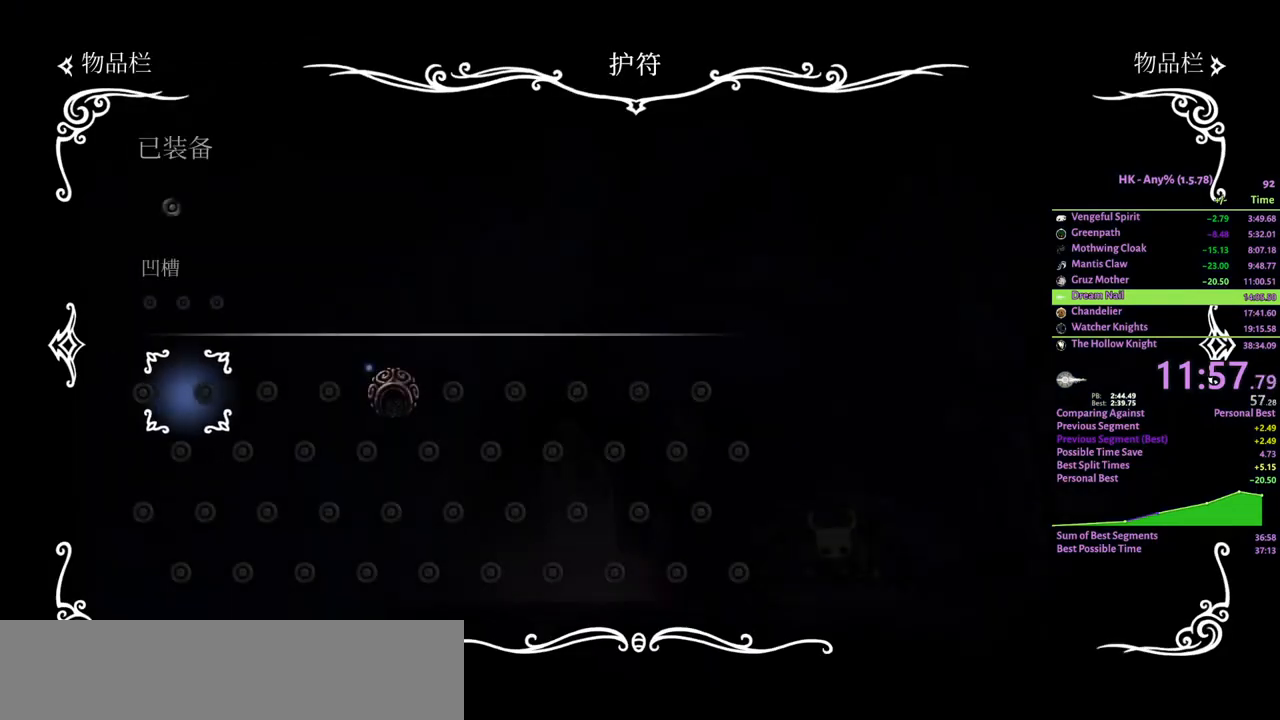
{"keys": [], "events": [[67, "d", "up"], [100, "d", "down"], [167, "d", "up"], [233, "d", "down"], [300, "d", "up"], [367, "crystal", "down"], [467, "crystal", "up"]]}
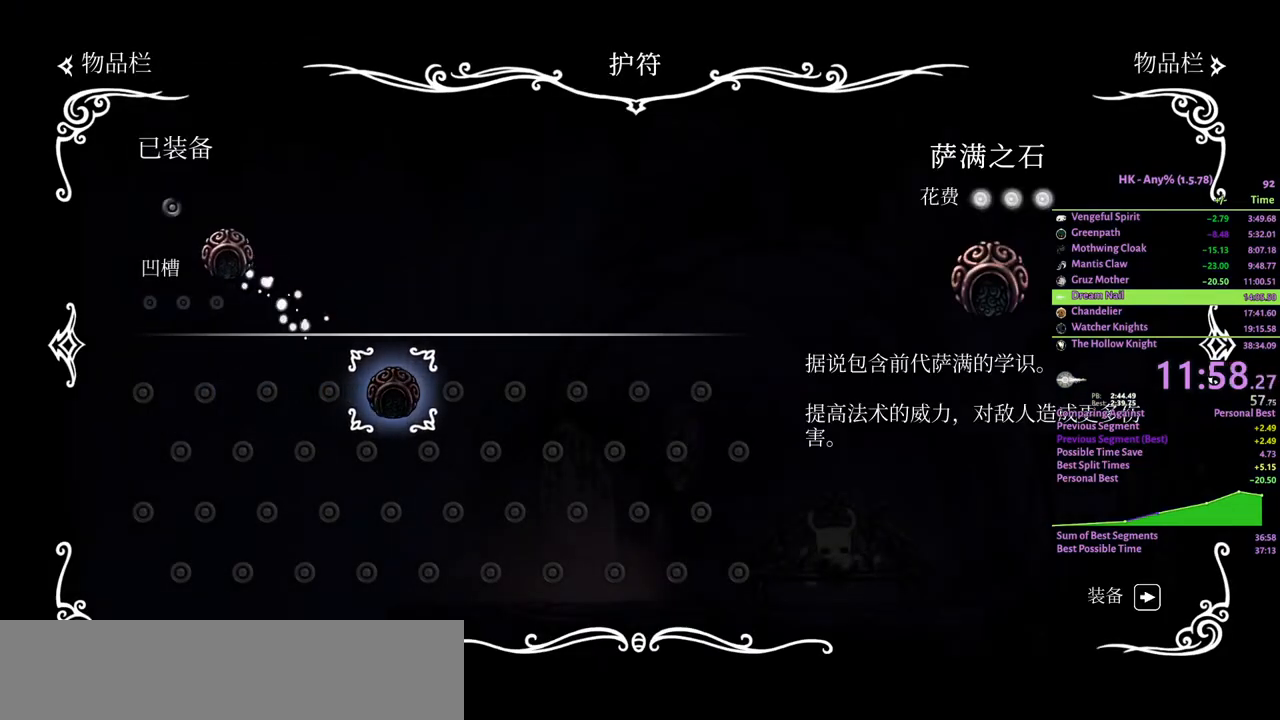
{"keys": ["a"], "events": [[167, "map", "down"], [267, "map", "up"], [467, "a", "down"]]}
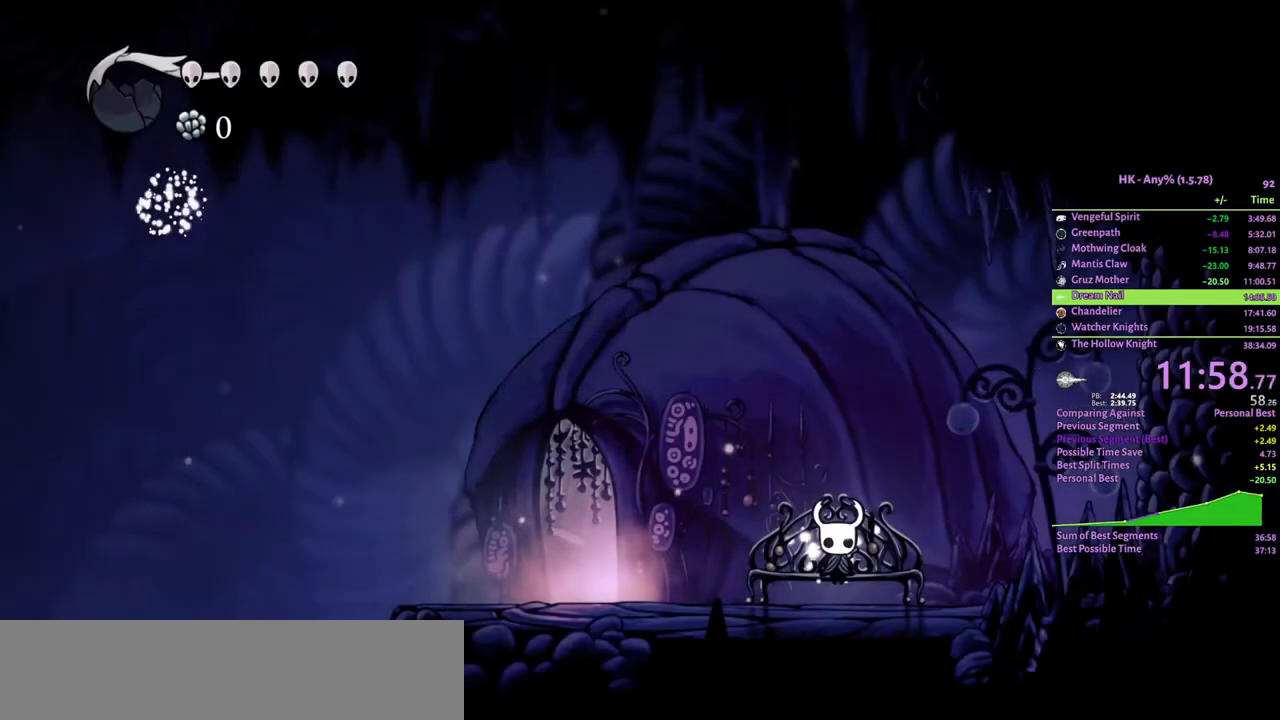
{"keys": [], "events": [[67, "a", "up"], [133, "a", "down"], [200, "a", "up"], [267, "a", "down"], [333, "a", "up"], [400, "a", "down"], [467, "a", "up"]]}
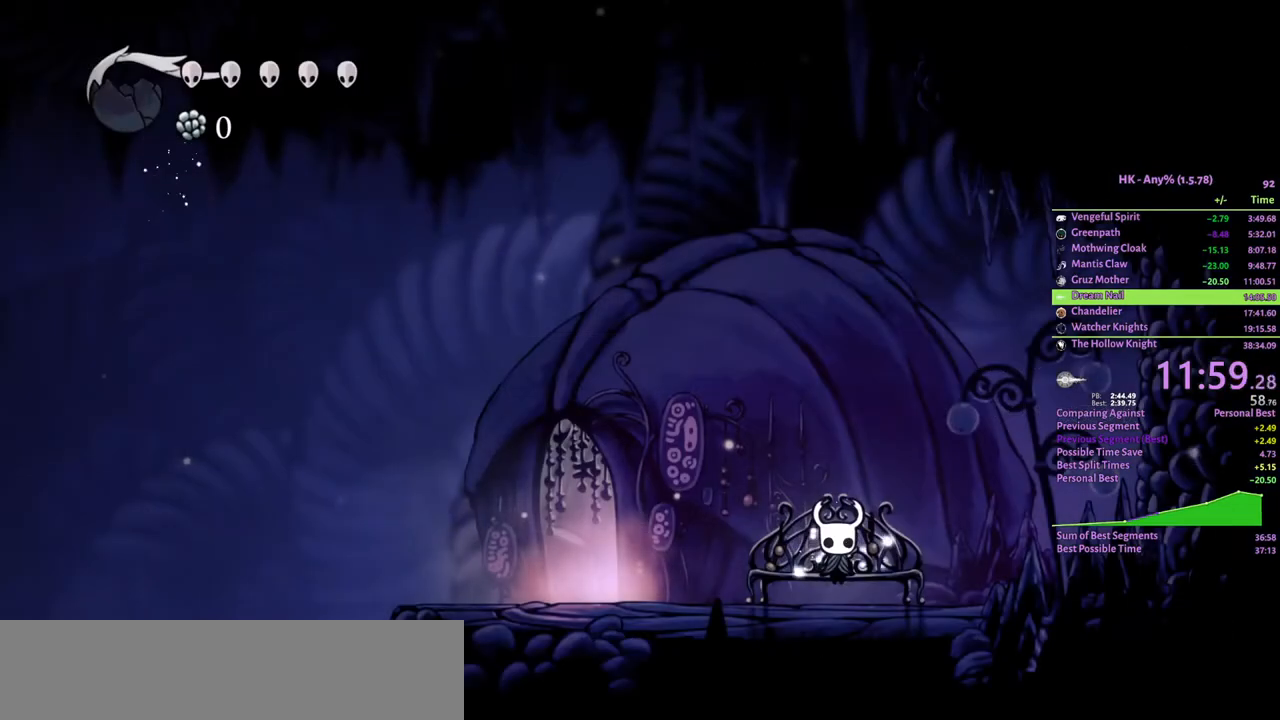
{"keys": ["a", "cloak"], "events": [[33, "a", "down"], [100, "a", "up"], [167, "a", "down"], [200, "a", "up"], [300, "a", "down"], [433, "cloak", "down"]]}
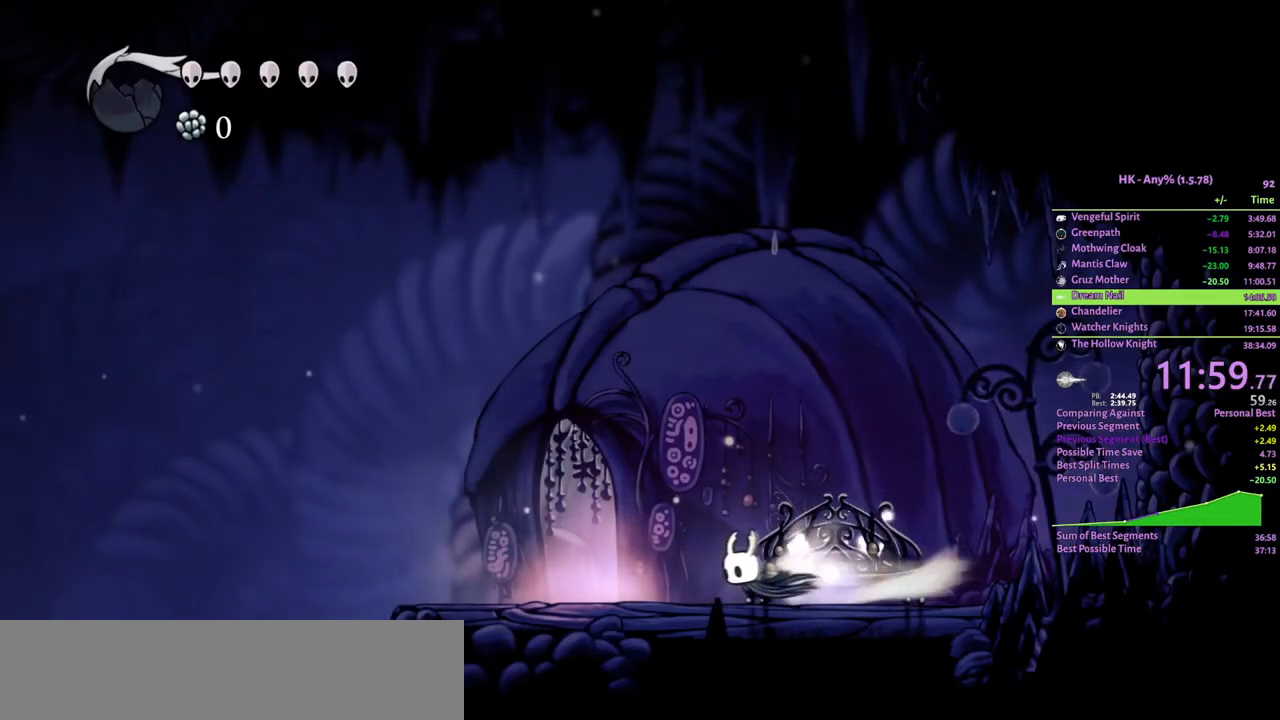
{"keys": ["a"], "events": [[33, "cloak", "up"], [67, "cloak", "down"], [200, "cloak", "up"]]}